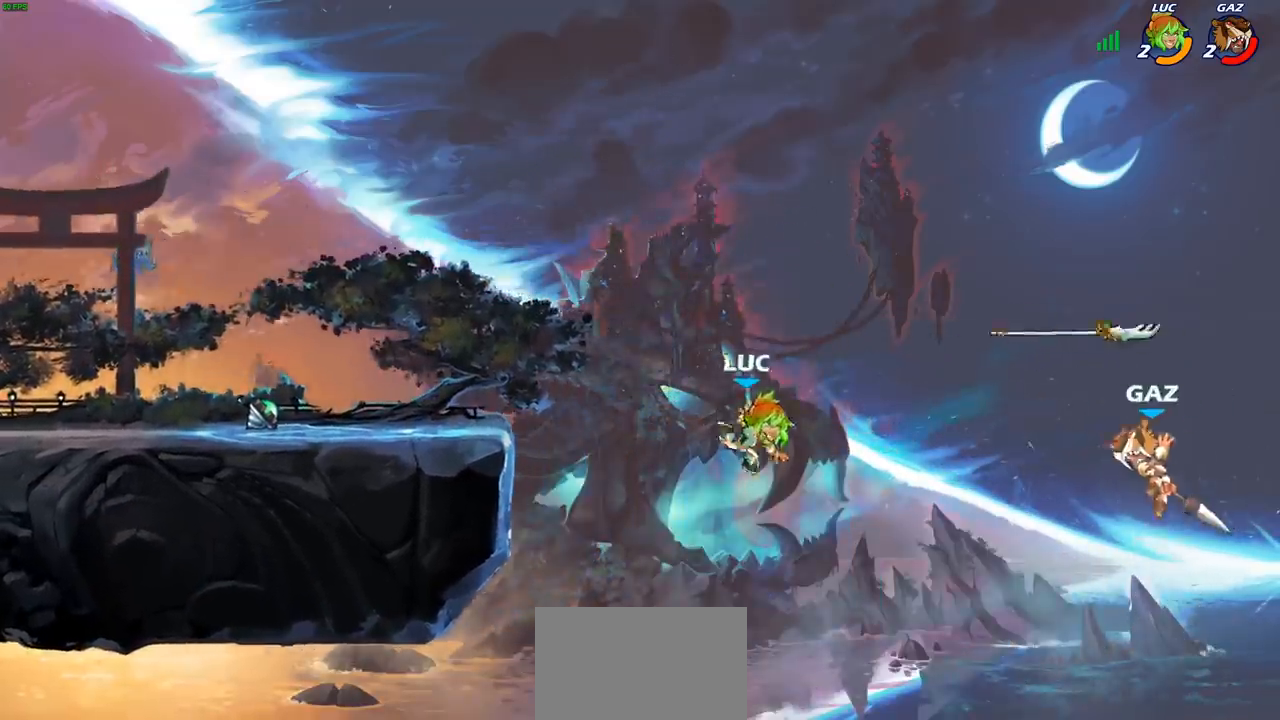
Gameplay with a controller (PlayStation layout); each line is a JSON object with the inputs held at the frame after it. "events" lists button and stick changes between this image and that frame as [ms after this image, input, new state], when the widget could be followed in between.
{"buttons": ["CROSS"], "left_stick": "left", "right_stick": "center", "events": [[150, "CROSS", "down"], [267, "CROSS", "up"], [450, "CROSS", "down"]]}
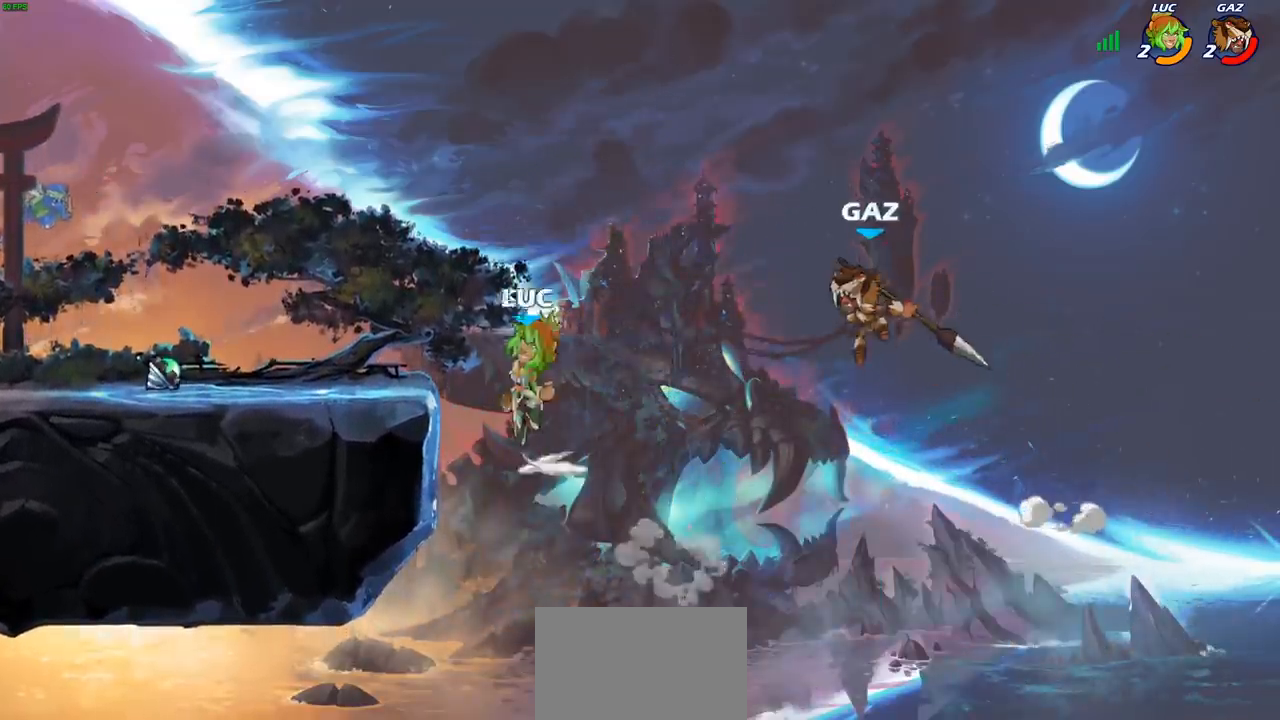
{"buttons": ["CROSS"], "left_stick": "right", "right_stick": "center", "events": [[117, "CROSS", "up"], [267, "left_stick", "down"], [317, "left_stick", "down-right"], [450, "left_stick", "right"], [483, "CROSS", "down"]]}
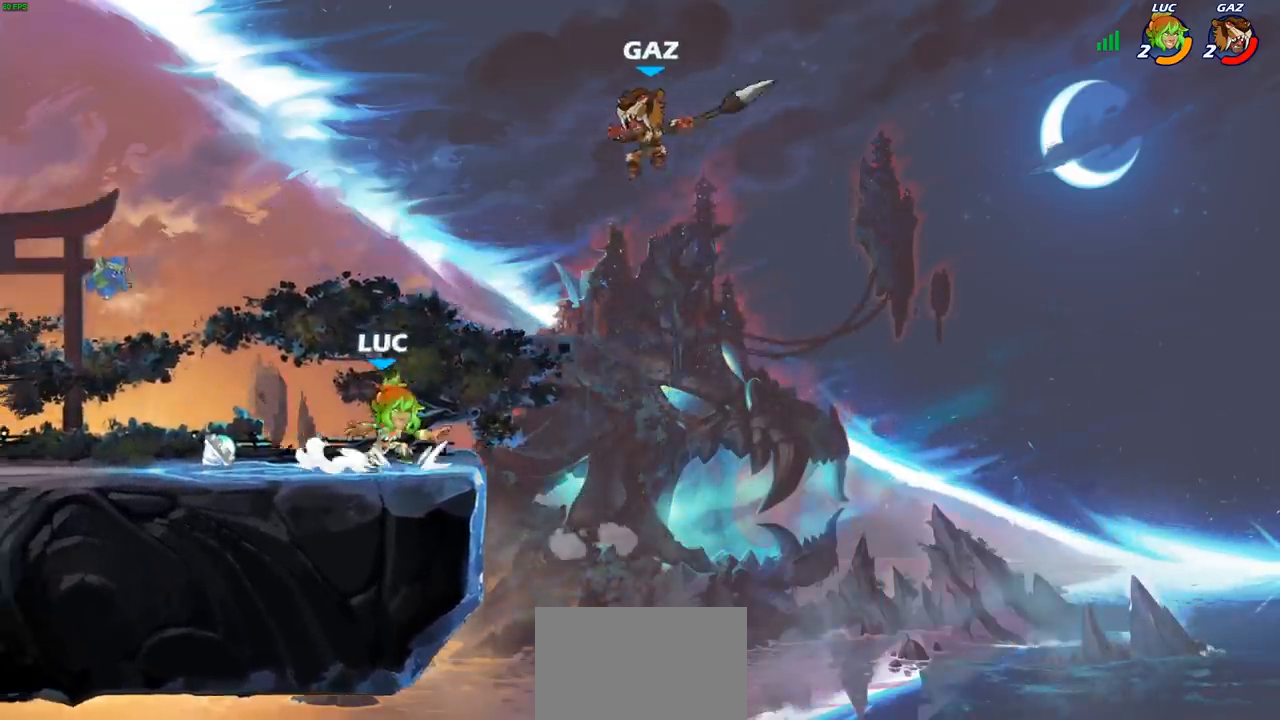
{"buttons": [], "left_stick": "left", "right_stick": "center", "events": [[83, "CIRCLE", "down"], [100, "CROSS", "up"], [200, "CIRCLE", "up"], [217, "left_stick", "up"], [300, "left_stick", "left"]]}
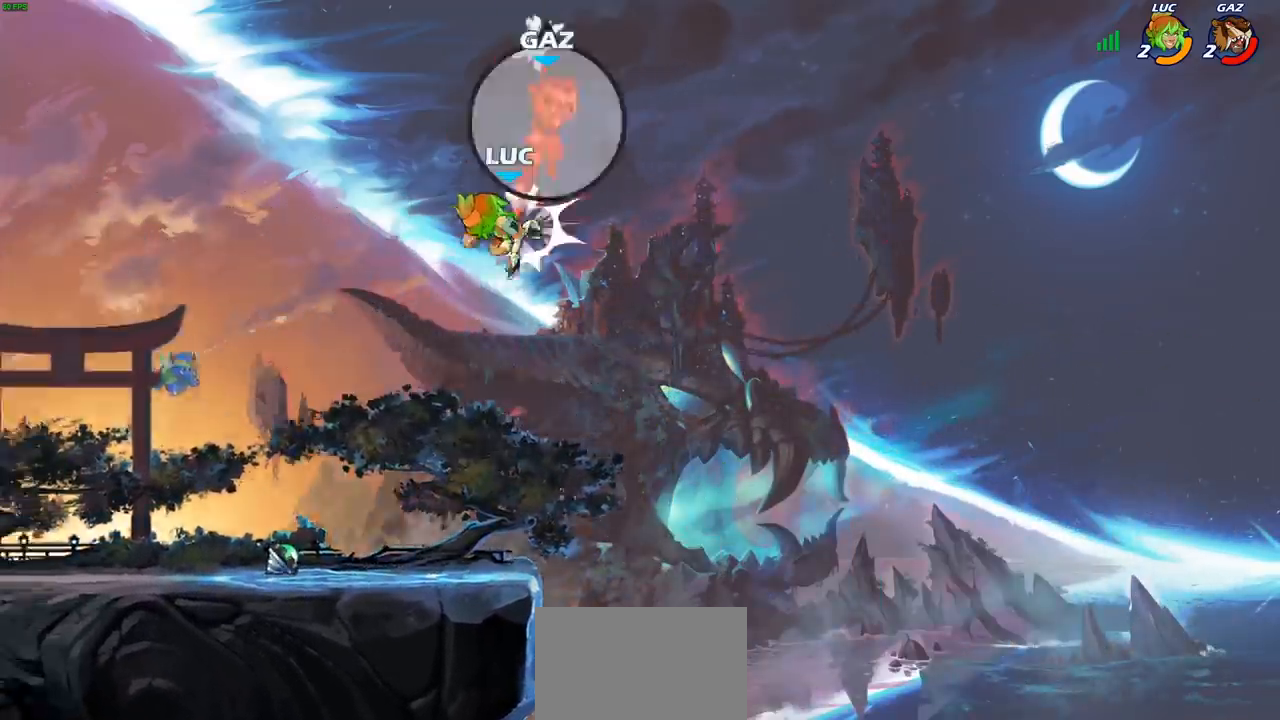
{"buttons": [], "left_stick": "down-right", "right_stick": "center", "events": [[283, "left_stick", "down-left"], [500, "left_stick", "down-right"]]}
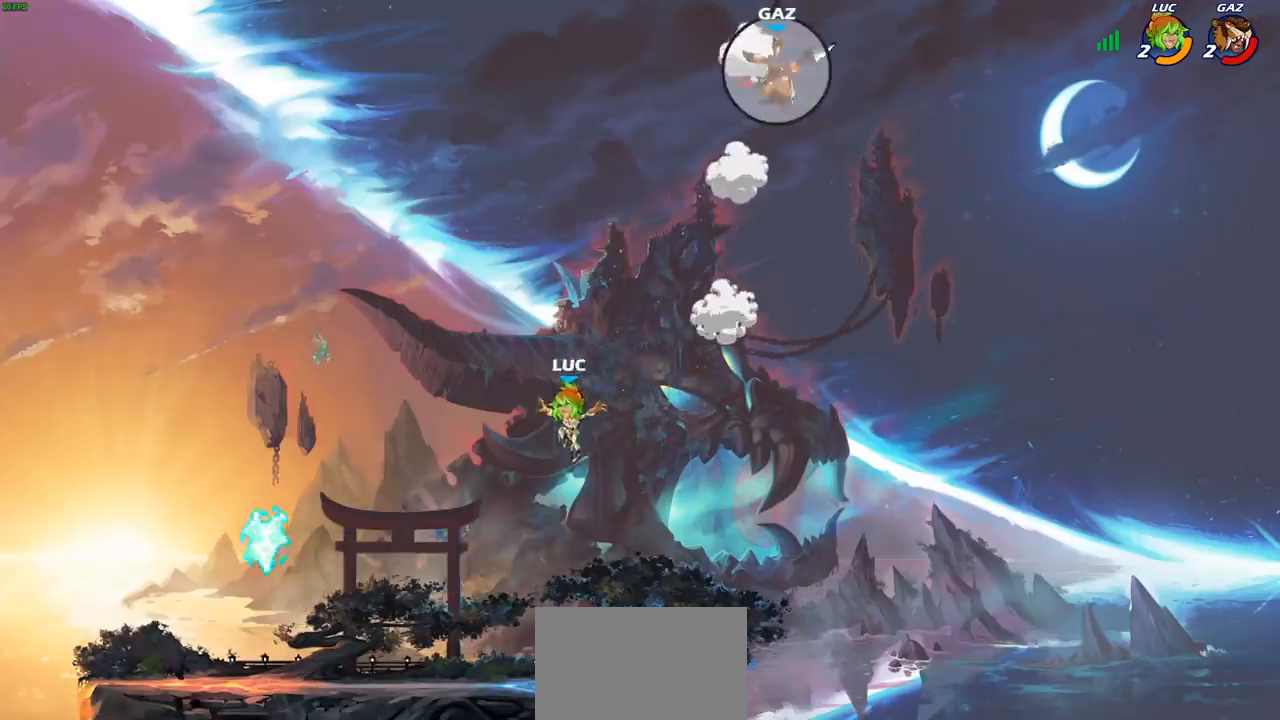
{"buttons": ["CROSS", "R1"], "left_stick": "left", "right_stick": "center", "events": [[217, "left_stick", "down"], [367, "R1", "down"], [417, "left_stick", "left"], [433, "CROSS", "down"]]}
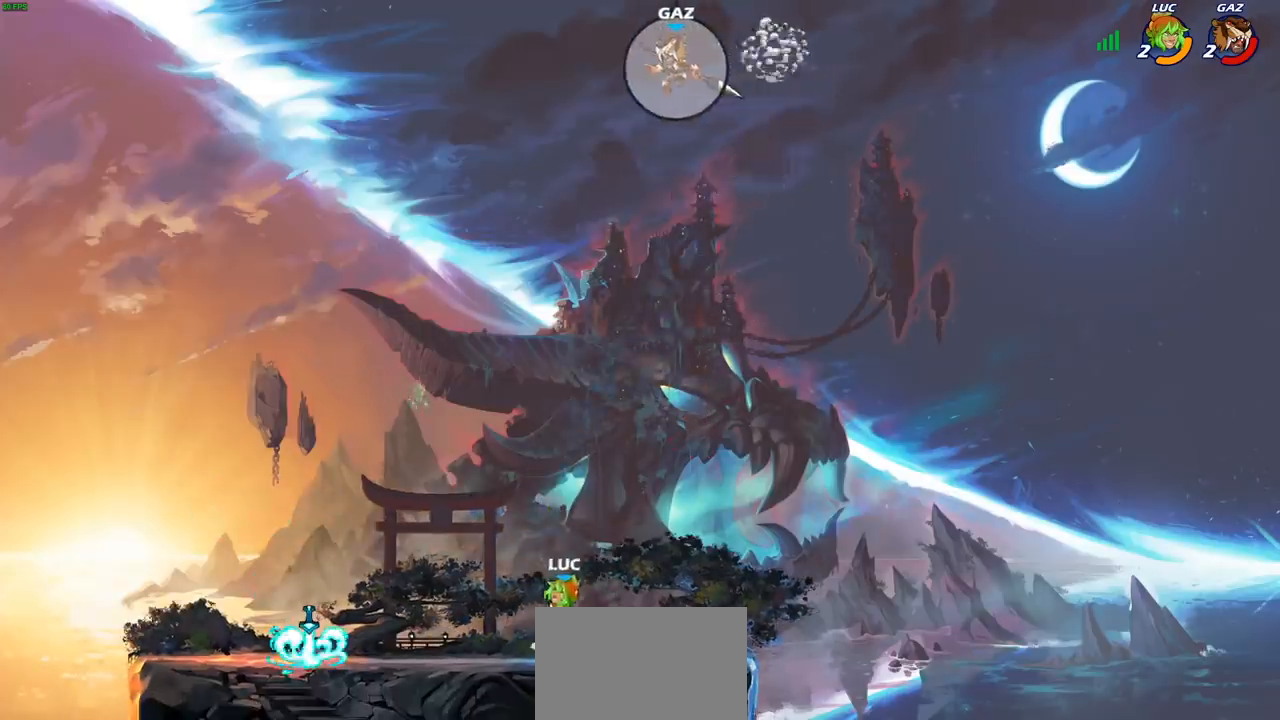
{"buttons": [], "left_stick": "up", "right_stick": "center", "events": [[17, "R1", "up"], [50, "CROSS", "up"], [150, "CROSS", "down"], [250, "CROSS", "up"], [250, "left_stick", "up-right"], [267, "CIRCLE", "down"], [350, "left_stick", "up"], [483, "CIRCLE", "up"]]}
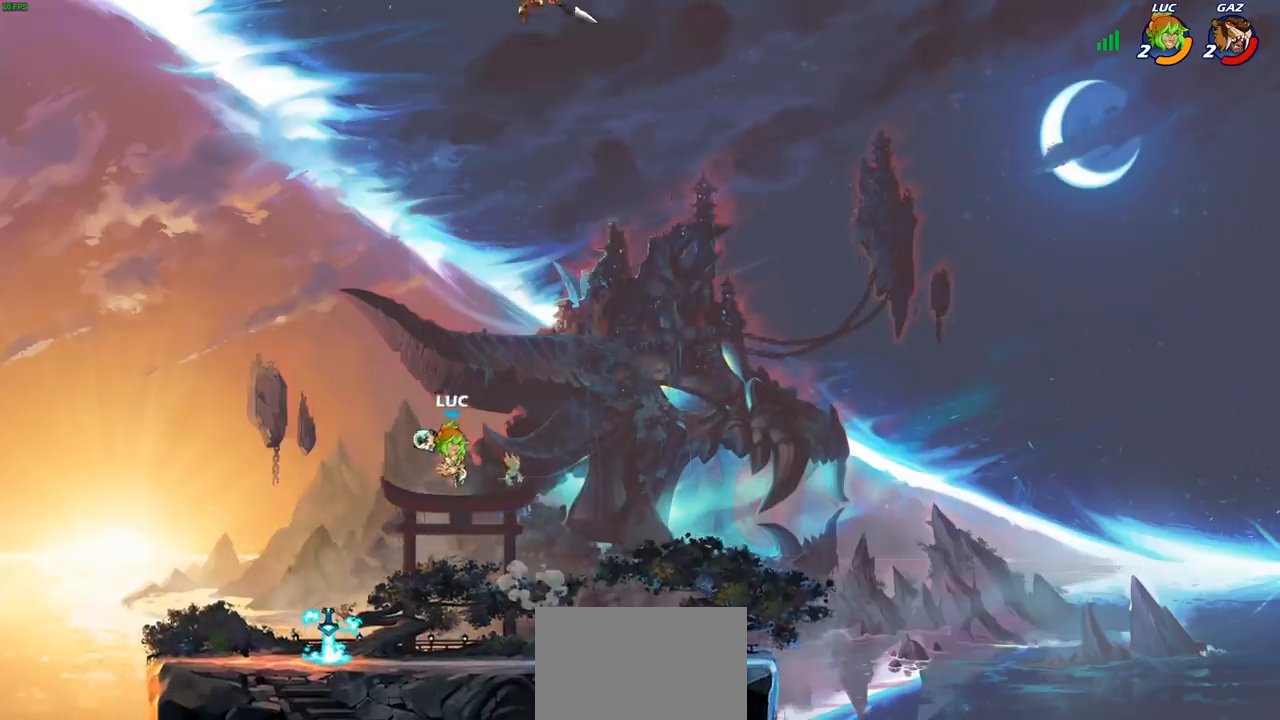
{"buttons": [], "left_stick": "down-left", "right_stick": "center", "events": [[50, "left_stick", "center"], [317, "left_stick", "left"], [417, "left_stick", "down-left"]]}
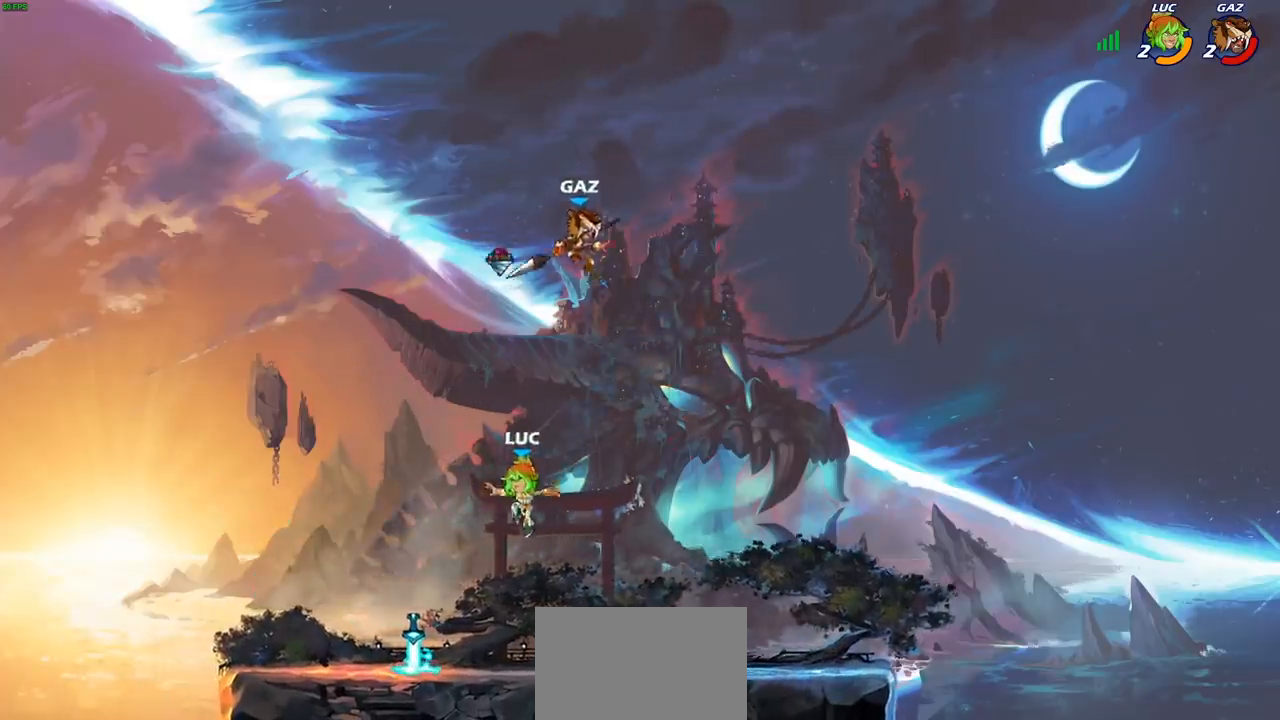
{"buttons": [], "left_stick": "right", "right_stick": "center", "events": [[267, "R1", "down"], [300, "CROSS", "down"], [350, "left_stick", "right"], [383, "R1", "up"], [417, "CROSS", "up"]]}
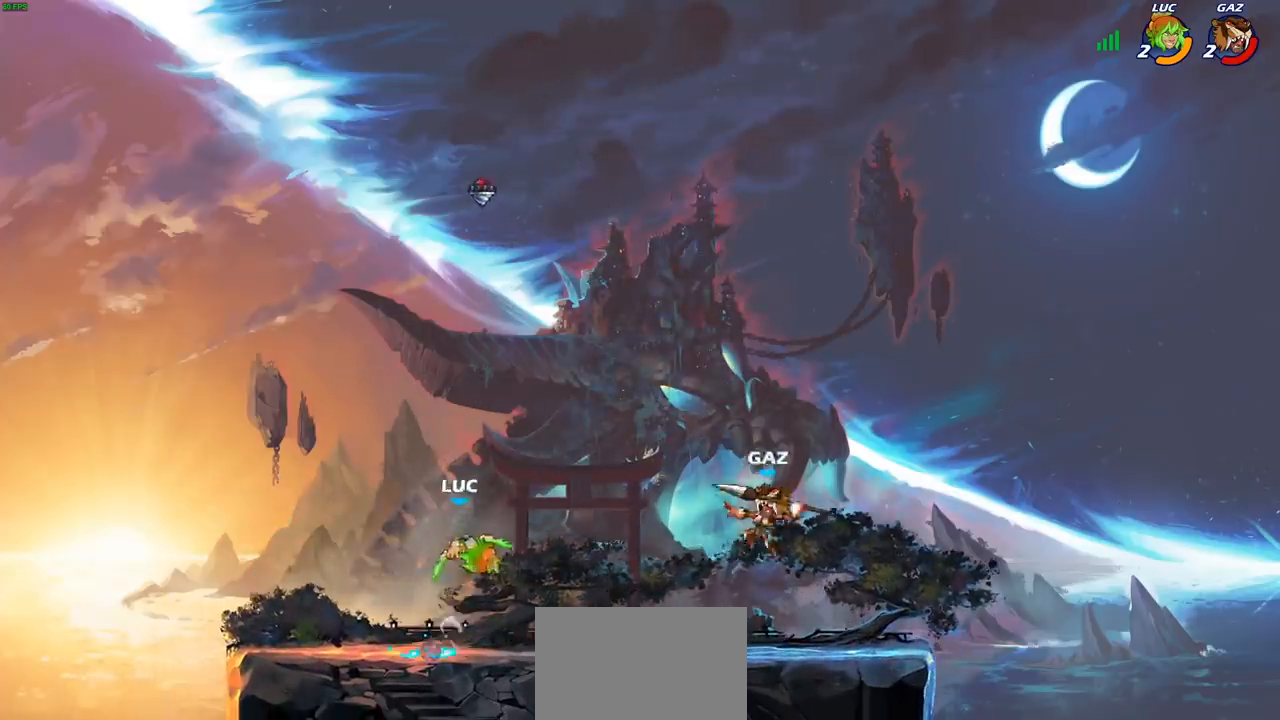
{"buttons": ["R2"], "left_stick": "up", "right_stick": "center", "events": [[50, "left_stick", "down-right"], [200, "CROSS", "down"], [200, "left_stick", "right"], [317, "left_stick", "up-right"], [350, "CROSS", "up"], [383, "R2", "down"], [483, "left_stick", "up"]]}
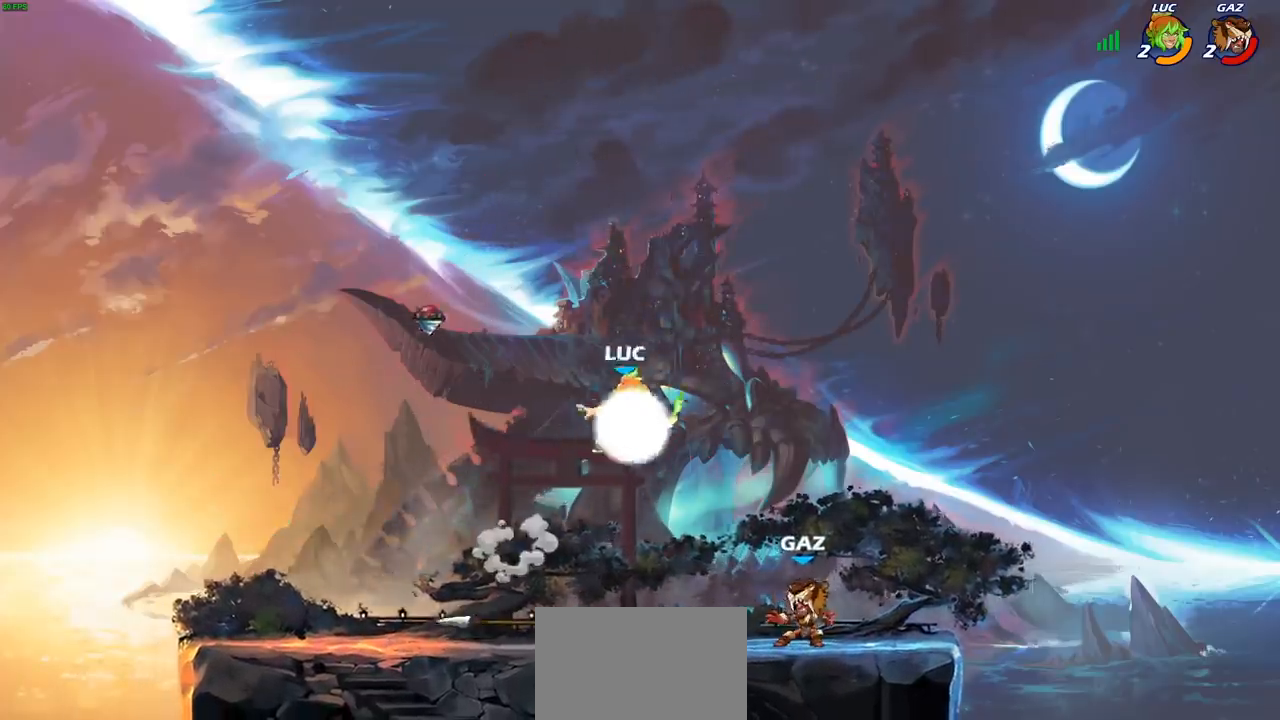
{"buttons": ["SQUARE"], "left_stick": "down-right", "right_stick": "center", "events": [[67, "R2", "up"], [133, "left_stick", "left"], [217, "left_stick", "down-left"], [383, "left_stick", "down-right"], [467, "SQUARE", "down"]]}
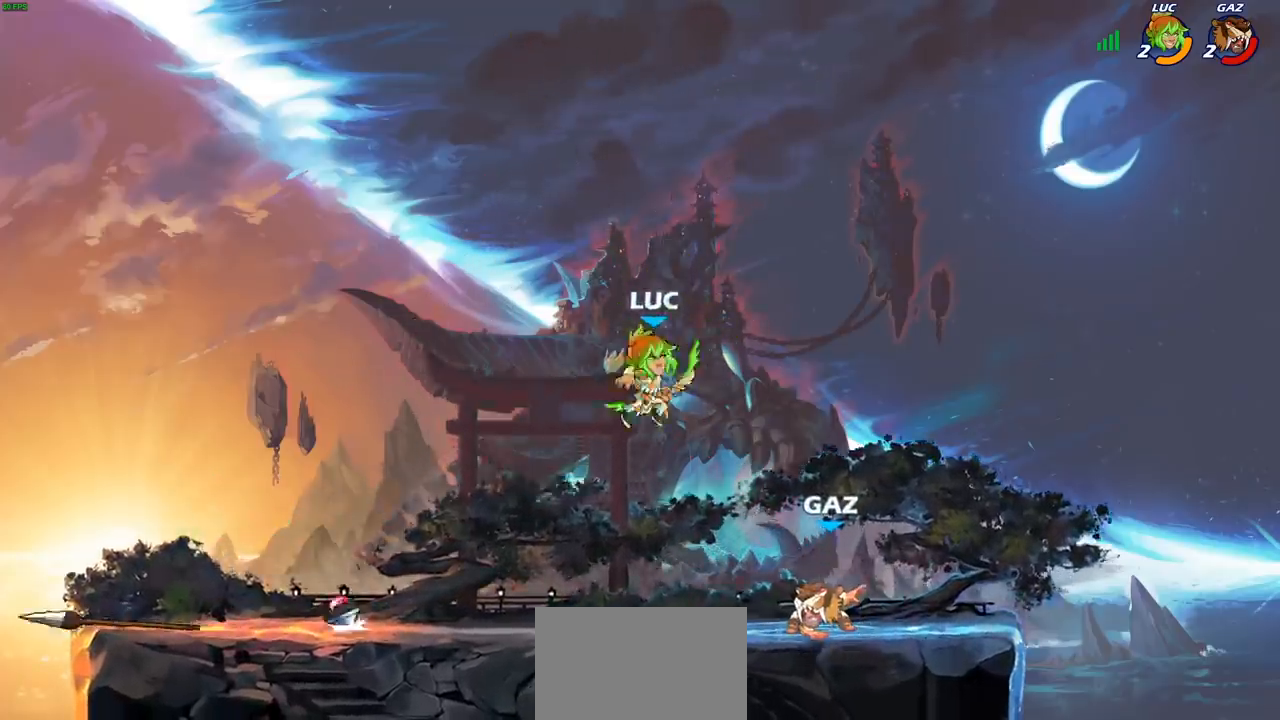
{"buttons": [], "left_stick": "center", "right_stick": "center", "events": [[33, "SQUARE", "up"], [33, "left_stick", "center"]]}
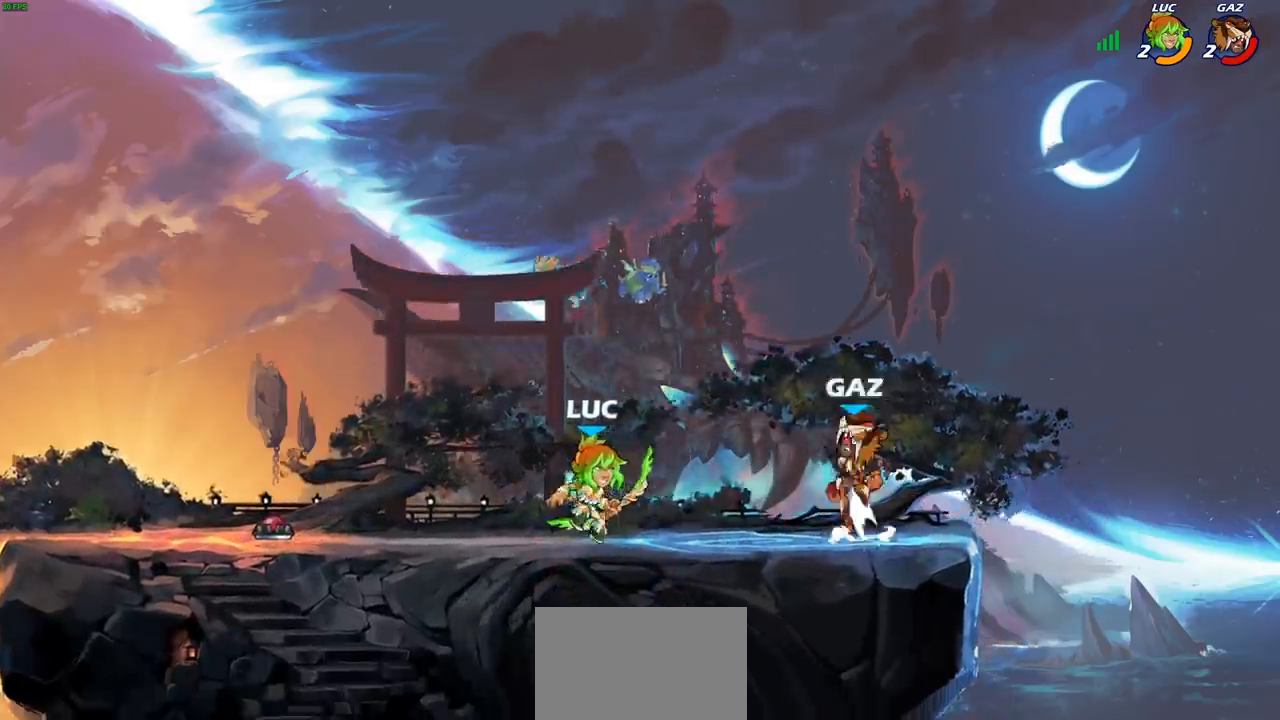
{"buttons": [], "left_stick": "center", "right_stick": "center", "events": [[33, "left_stick", "right"], [83, "SQUARE", "down"], [150, "left_stick", "center"], [167, "SQUARE", "up"]]}
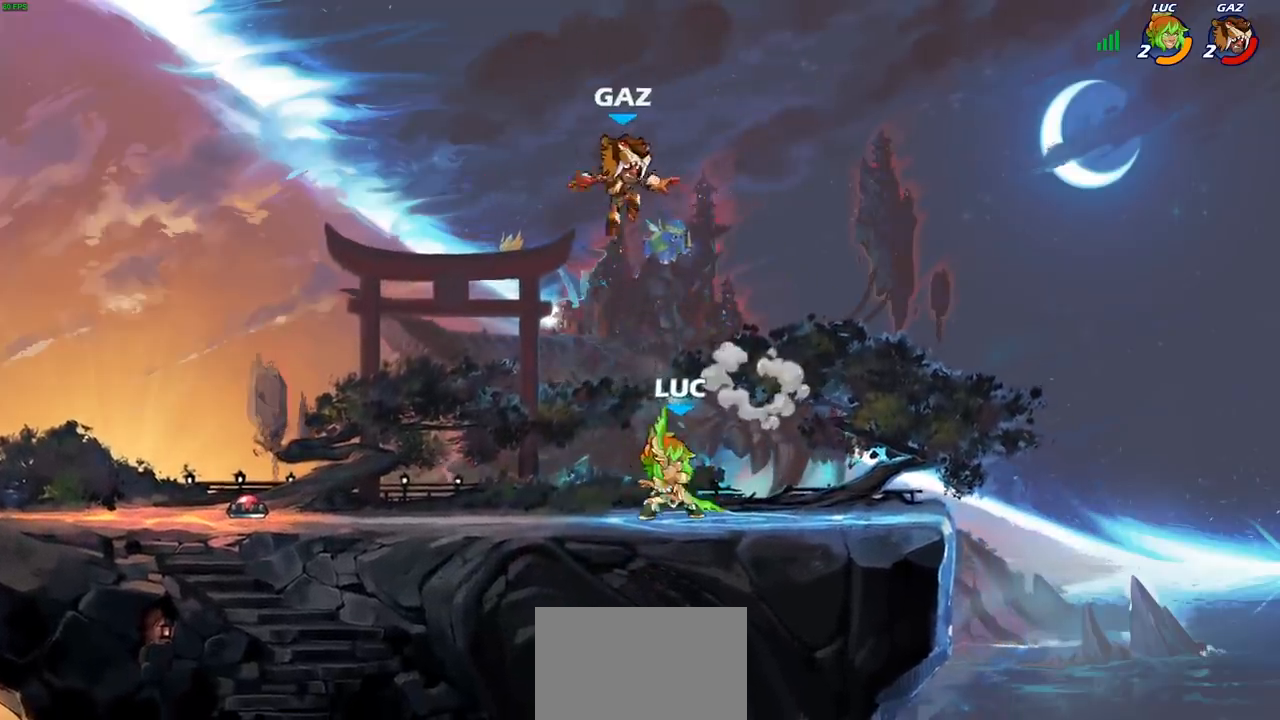
{"buttons": [], "left_stick": "right", "right_stick": "center", "events": [[117, "left_stick", "left"], [150, "CROSS", "down"], [200, "SQUARE", "down"], [217, "left_stick", "center"], [250, "CROSS", "up"], [250, "SQUARE", "up"], [467, "left_stick", "right"]]}
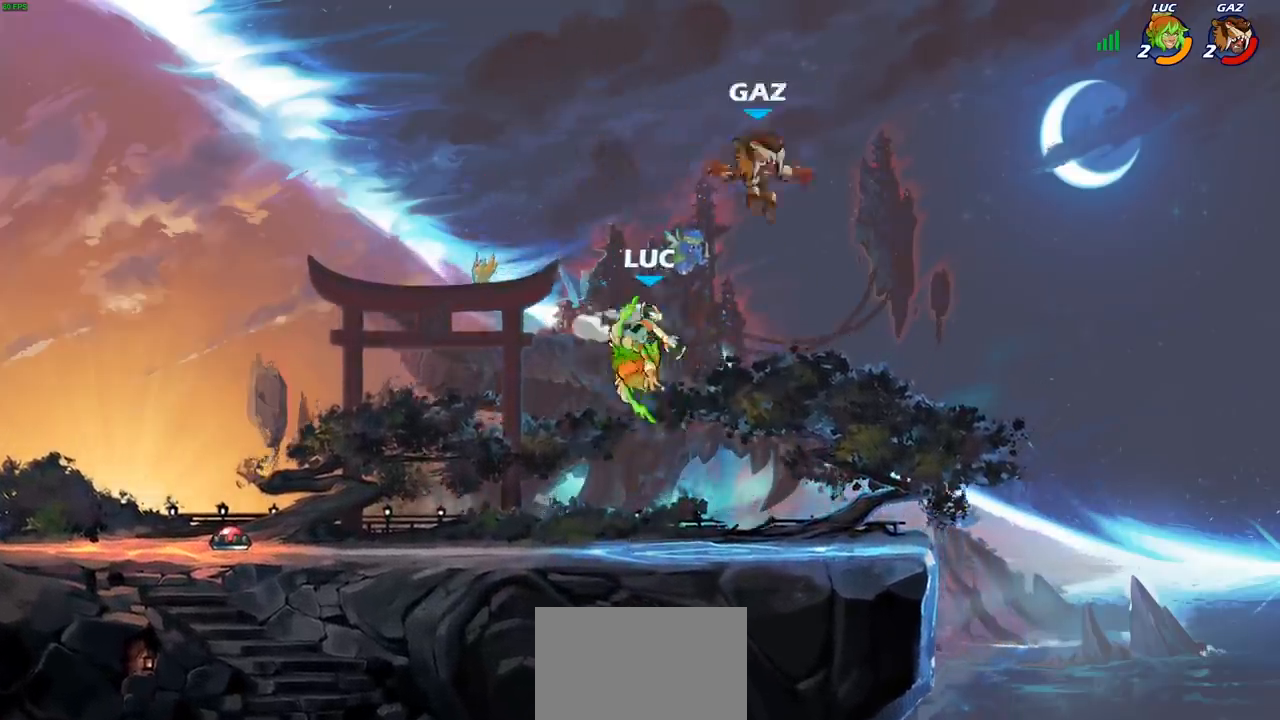
{"buttons": [], "left_stick": "right", "right_stick": "center", "events": [[67, "left_stick", "left"], [317, "left_stick", "right"], [333, "SQUARE", "down"], [417, "SQUARE", "up"]]}
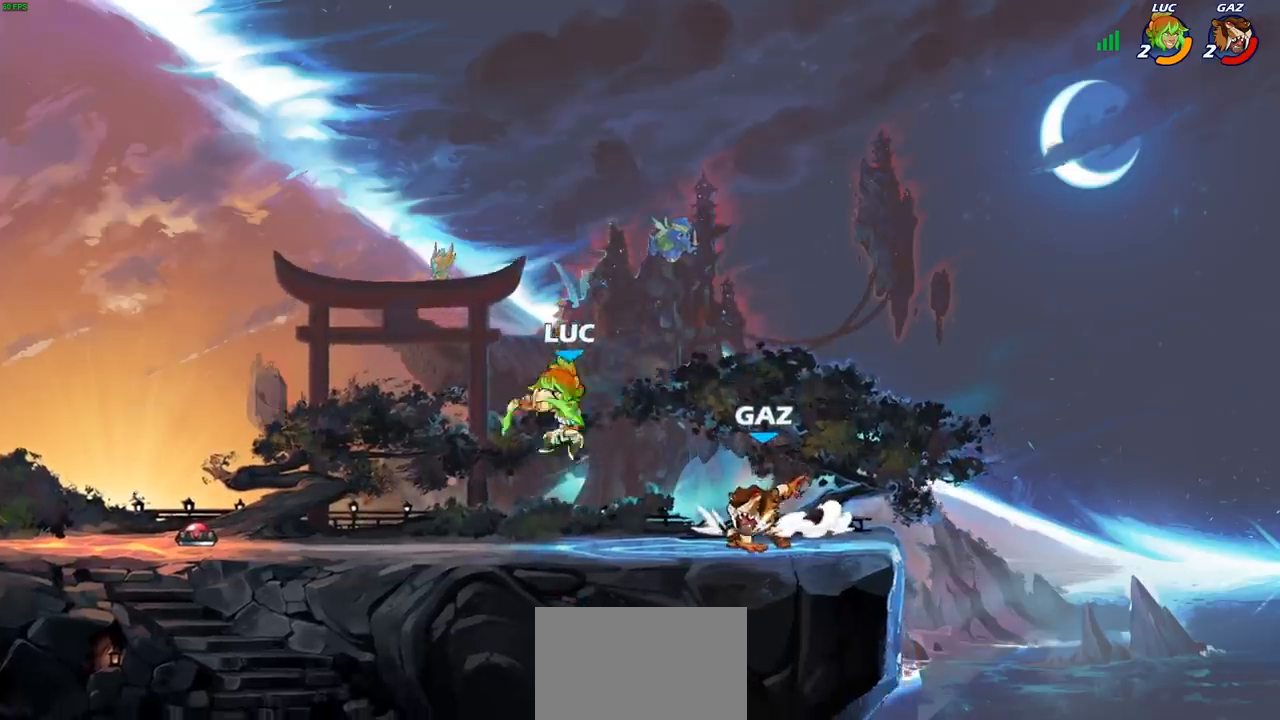
{"buttons": [], "left_stick": "right", "right_stick": "center", "events": []}
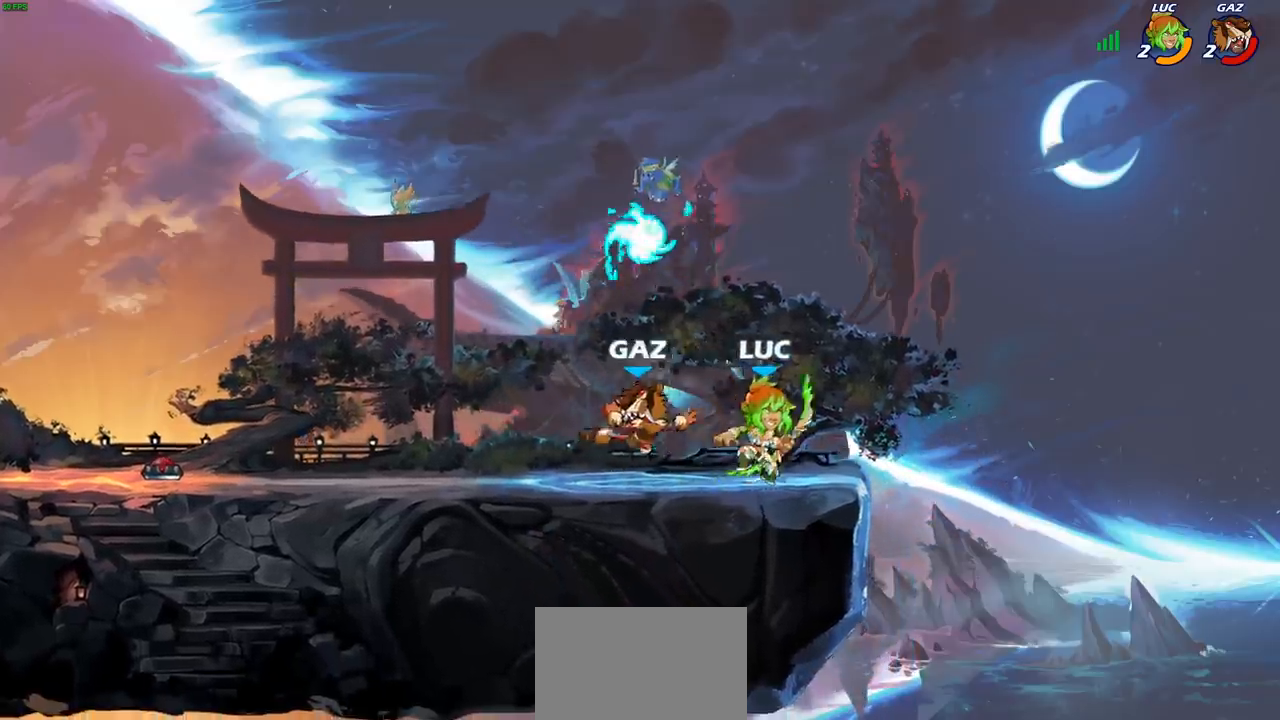
{"buttons": [], "left_stick": "right", "right_stick": "center", "events": [[67, "left_stick", "up-left"], [150, "left_stick", "left"], [383, "left_stick", "center"], [433, "left_stick", "right"]]}
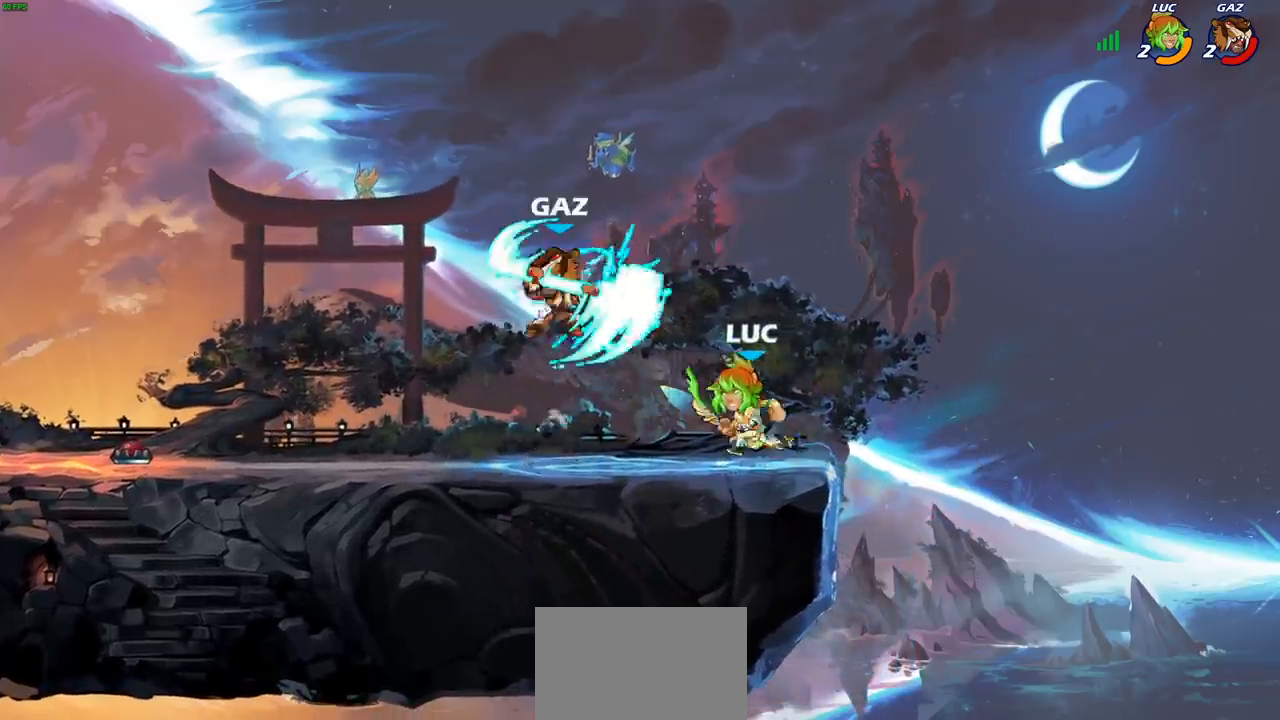
{"buttons": [], "left_stick": "center", "right_stick": "center", "events": [[67, "left_stick", "up-left"], [117, "CROSS", "down"], [250, "SQUARE", "down"], [267, "right_stick", "down-left"], [283, "CROSS", "up"], [317, "right_stick", "center"], [333, "SQUARE", "up"], [333, "left_stick", "center"]]}
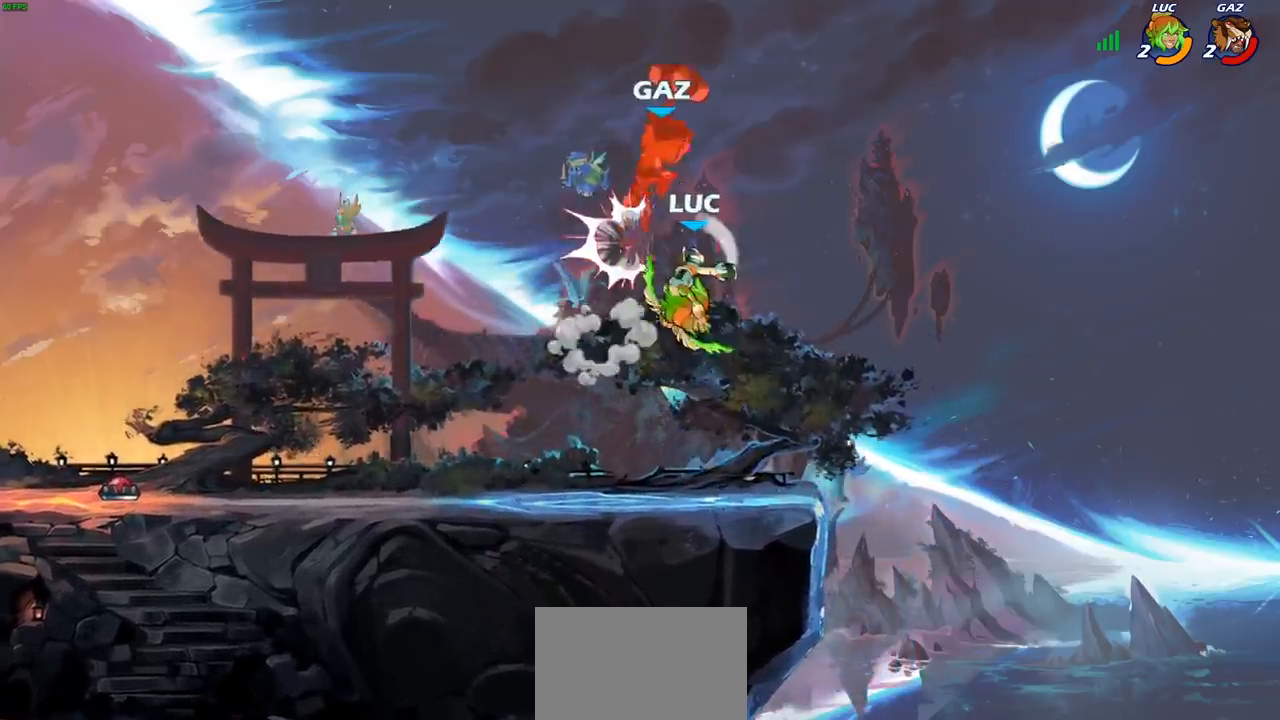
{"buttons": [], "left_stick": "left", "right_stick": "center", "events": [[483, "left_stick", "left"]]}
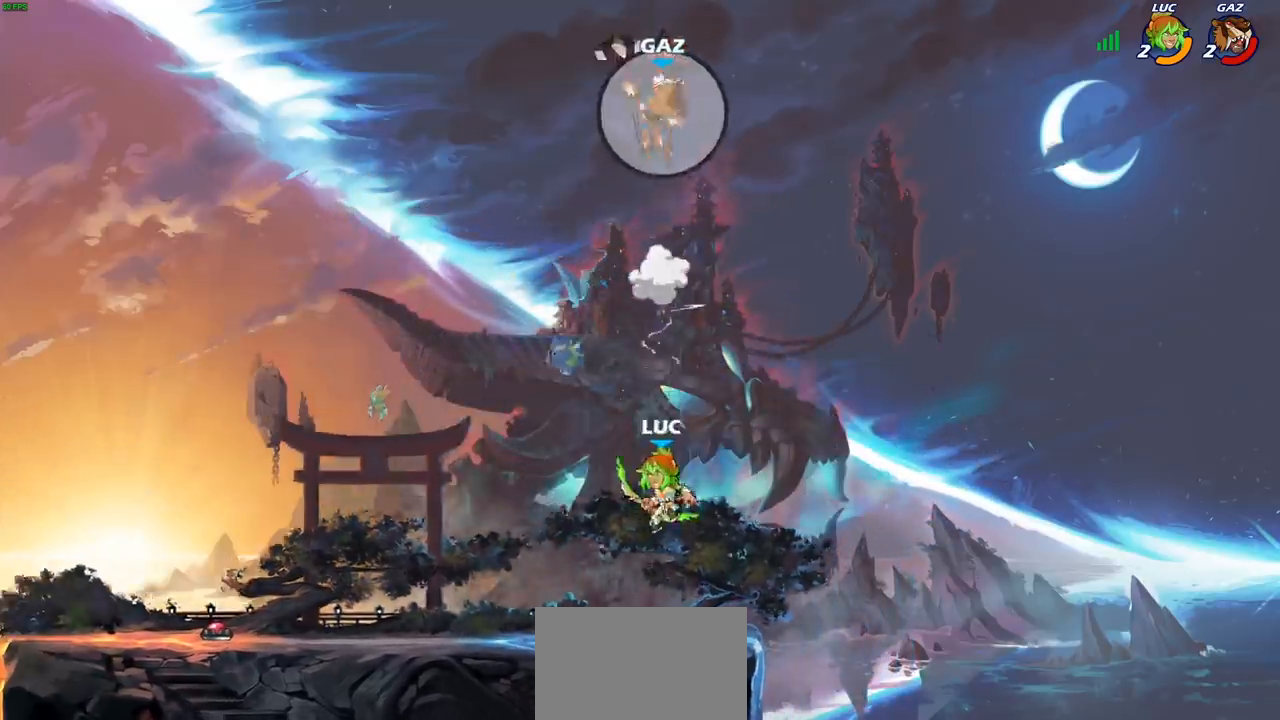
{"buttons": [], "left_stick": "up-right", "right_stick": "center", "events": [[83, "CROSS", "down"], [267, "CROSS", "up"], [483, "left_stick", "up-right"]]}
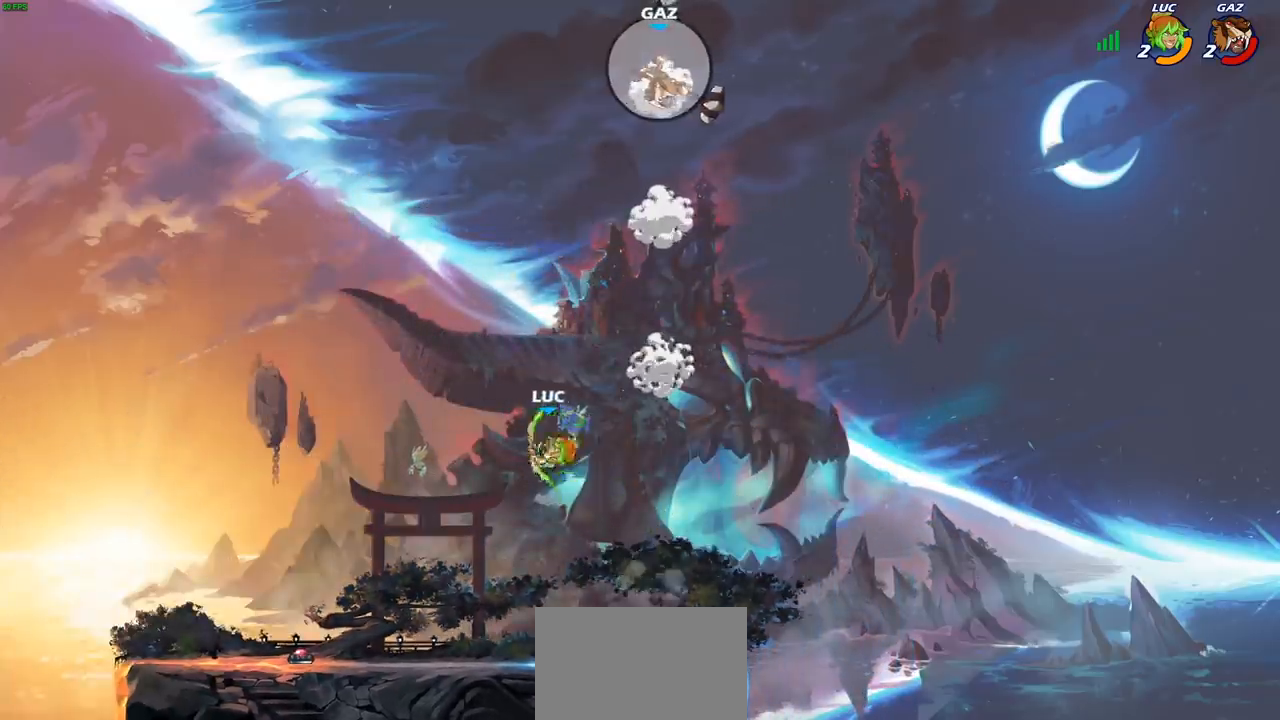
{"buttons": [], "left_stick": "up-right", "right_stick": "center", "events": [[50, "CROSS", "down"], [333, "CROSS", "up"]]}
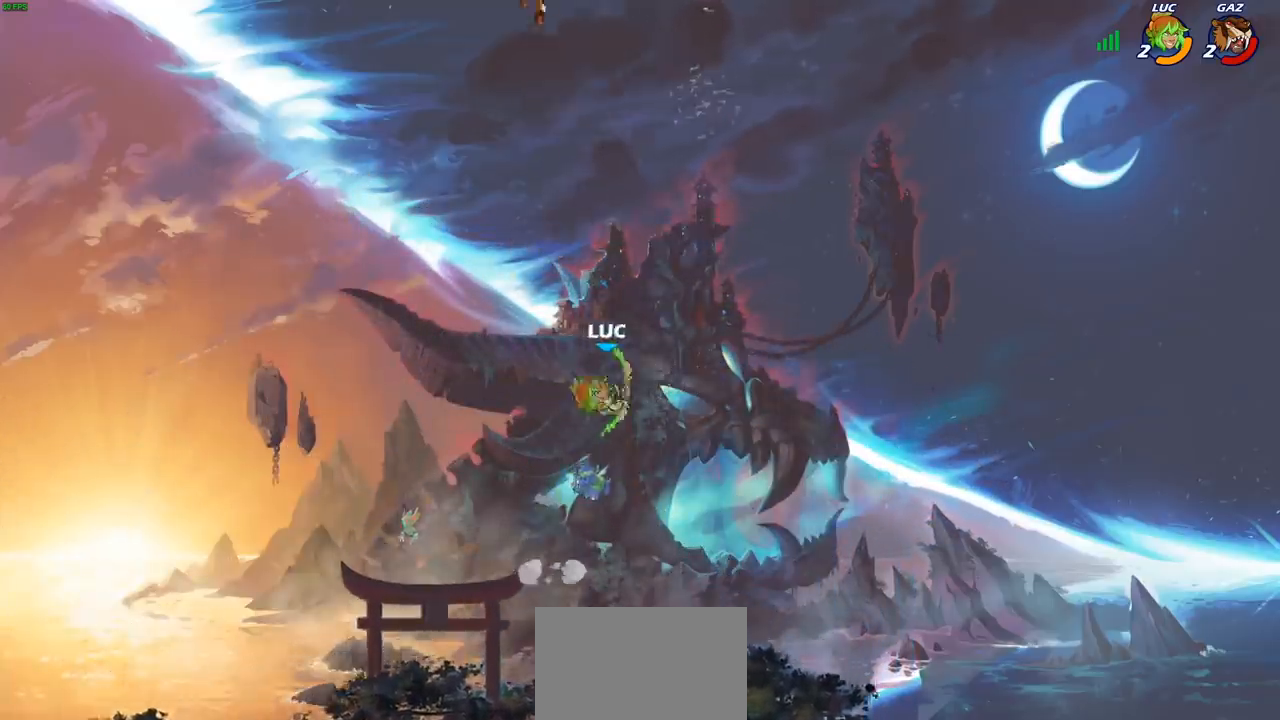
{"buttons": [], "left_stick": "left", "right_stick": "center", "events": [[17, "left_stick", "up-left"], [133, "left_stick", "center"], [150, "R2", "down"], [183, "CIRCLE", "down"], [267, "R2", "up"], [283, "CIRCLE", "up"], [433, "left_stick", "left"]]}
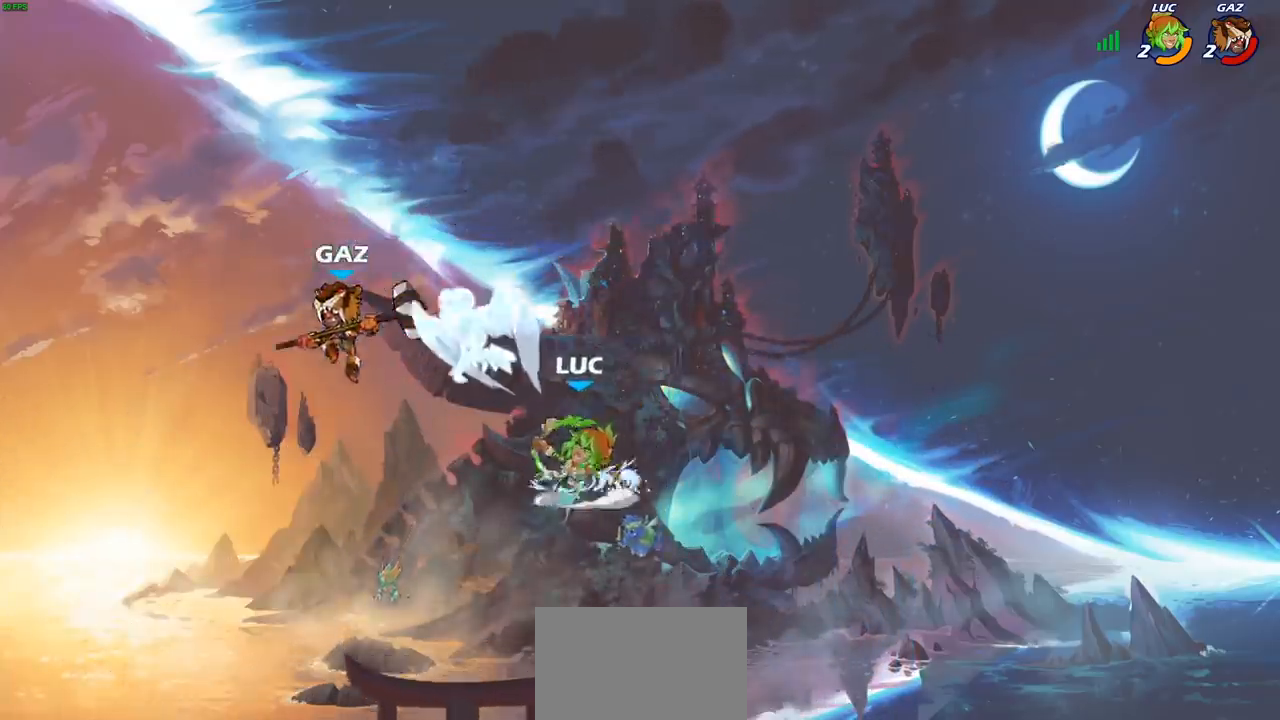
{"buttons": [], "left_stick": "down-right", "right_stick": "center", "events": [[67, "left_stick", "center"], [283, "left_stick", "right"], [467, "left_stick", "down-right"]]}
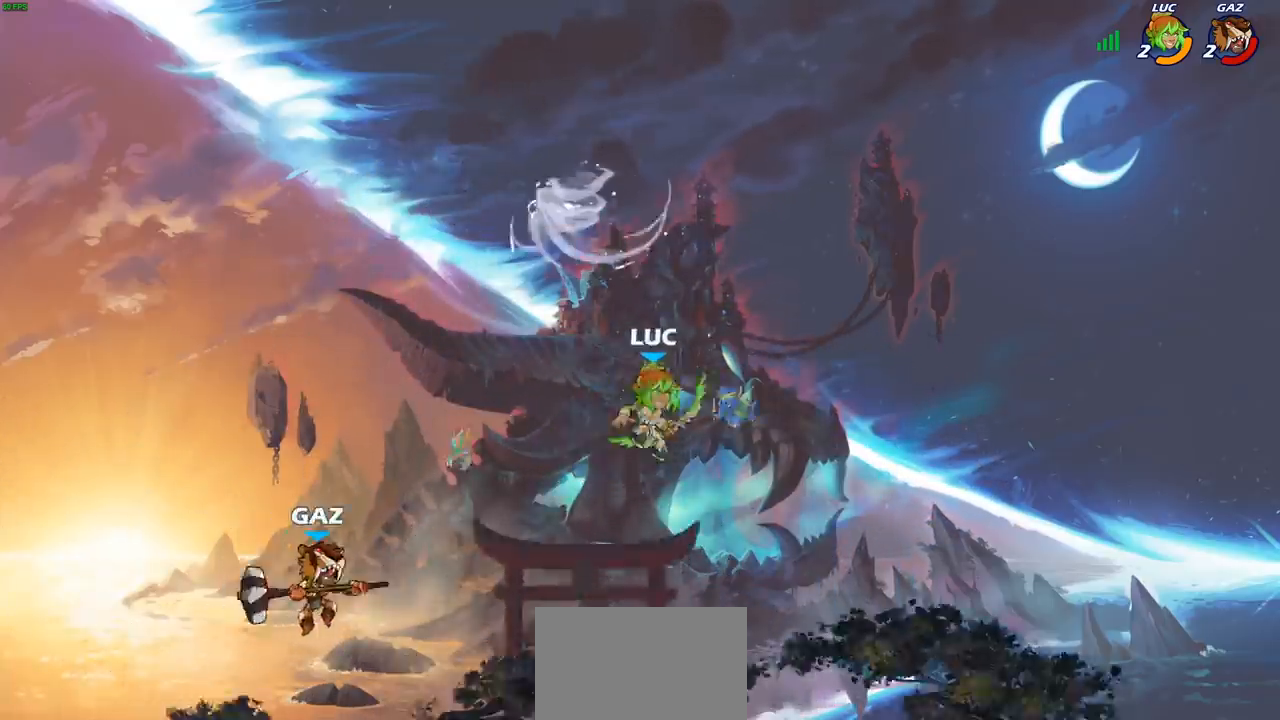
{"buttons": ["CROSS"], "left_stick": "up", "right_stick": "center", "events": [[17, "left_stick", "down"], [133, "left_stick", "left"], [317, "left_stick", "right"], [433, "CROSS", "down"], [500, "left_stick", "up"]]}
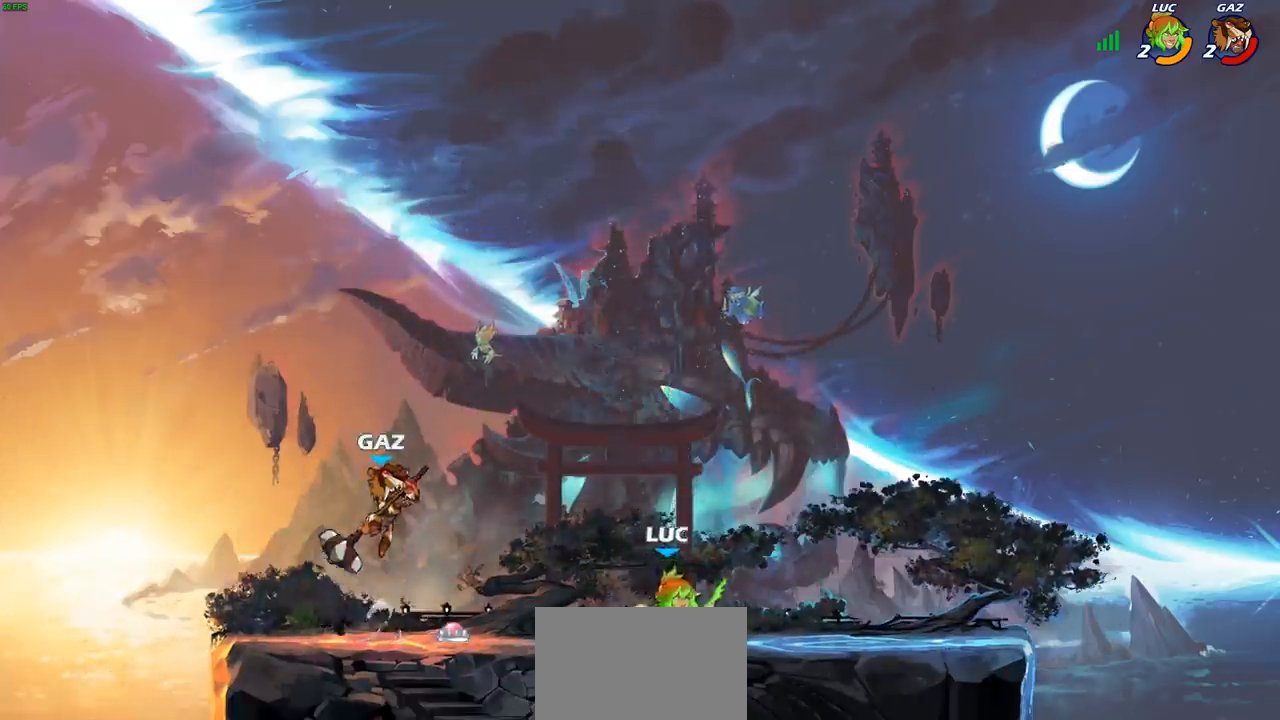
{"buttons": [], "left_stick": "center", "right_stick": "center", "events": [[50, "left_stick", "up-left"], [83, "CROSS", "up"], [233, "CROSS", "down"], [300, "left_stick", "down-left"], [317, "SQUARE", "down"], [383, "CROSS", "up"], [417, "SQUARE", "up"], [417, "left_stick", "center"]]}
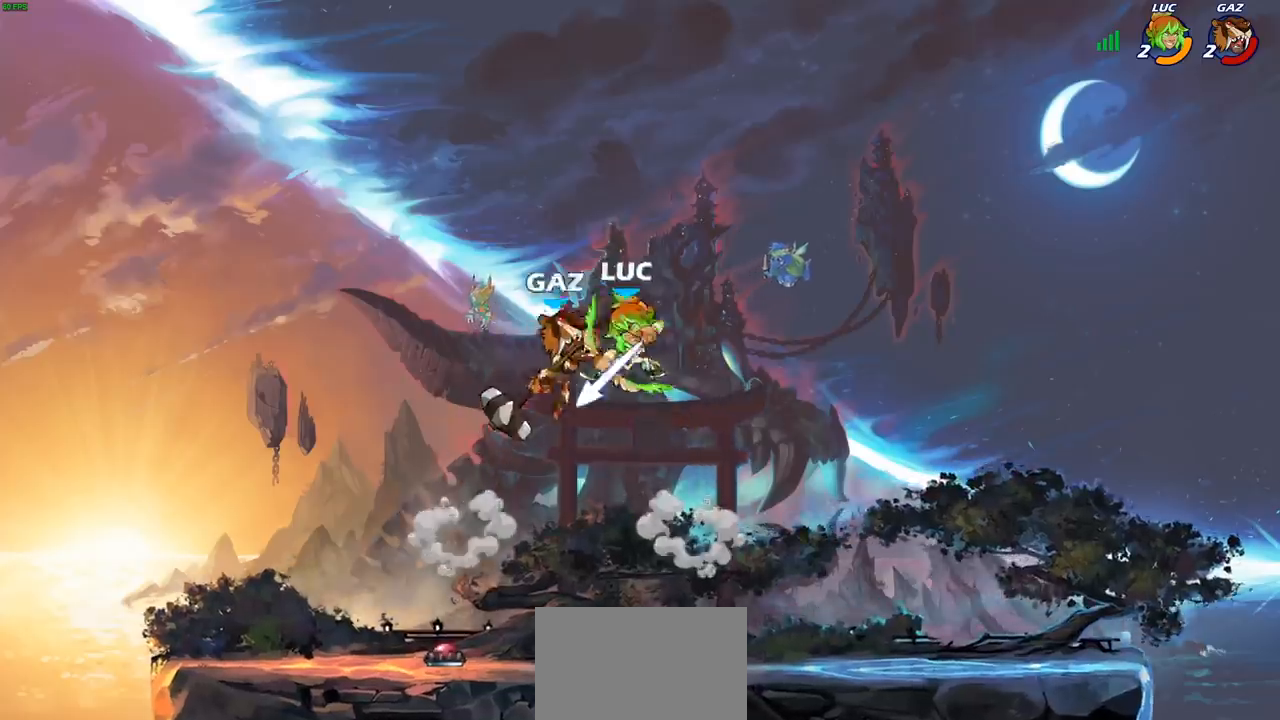
{"buttons": [], "left_stick": "up-right", "right_stick": "center", "events": [[117, "left_stick", "up-right"]]}
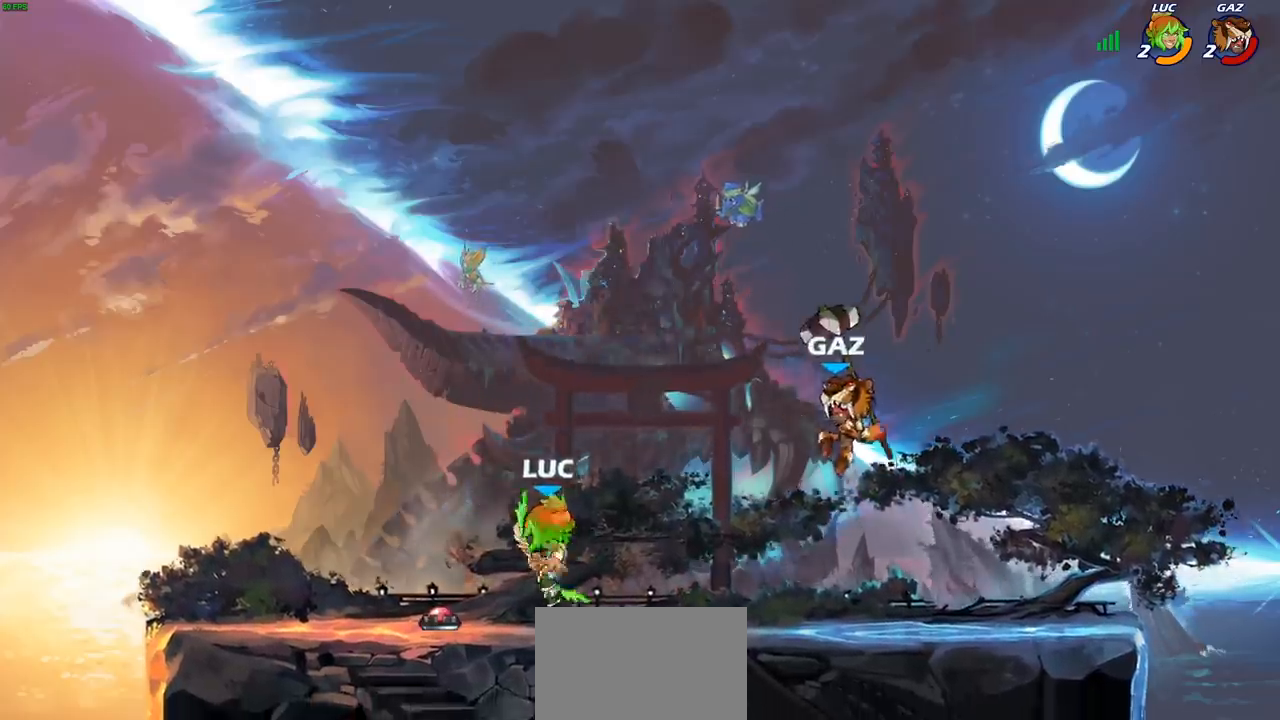
{"buttons": [], "left_stick": "center", "right_stick": "center", "events": [[17, "left_stick", "up-left"], [167, "left_stick", "up-right"], [250, "left_stick", "down-right"], [267, "SQUARE", "down"], [333, "SQUARE", "up"], [333, "left_stick", "center"]]}
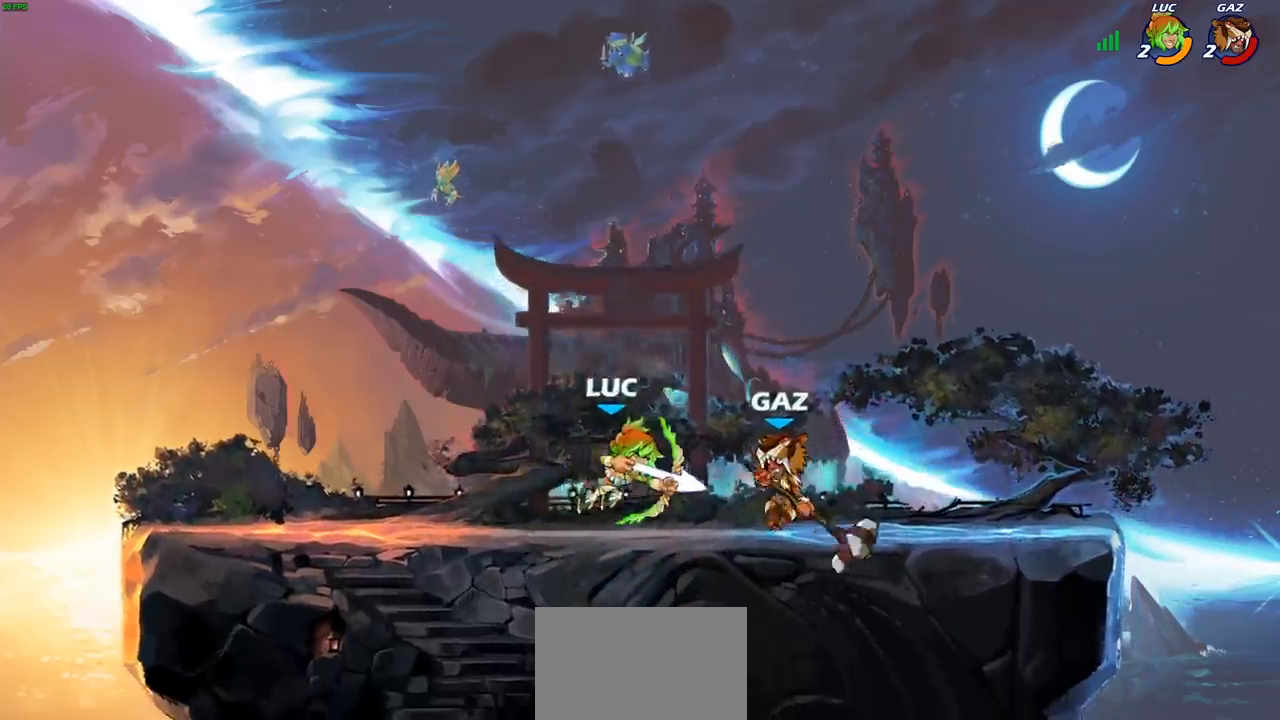
{"buttons": [], "left_stick": "center", "right_stick": "center", "events": [[150, "CROSS", "down"], [233, "SQUARE", "down"], [283, "CROSS", "up"], [317, "SQUARE", "up"]]}
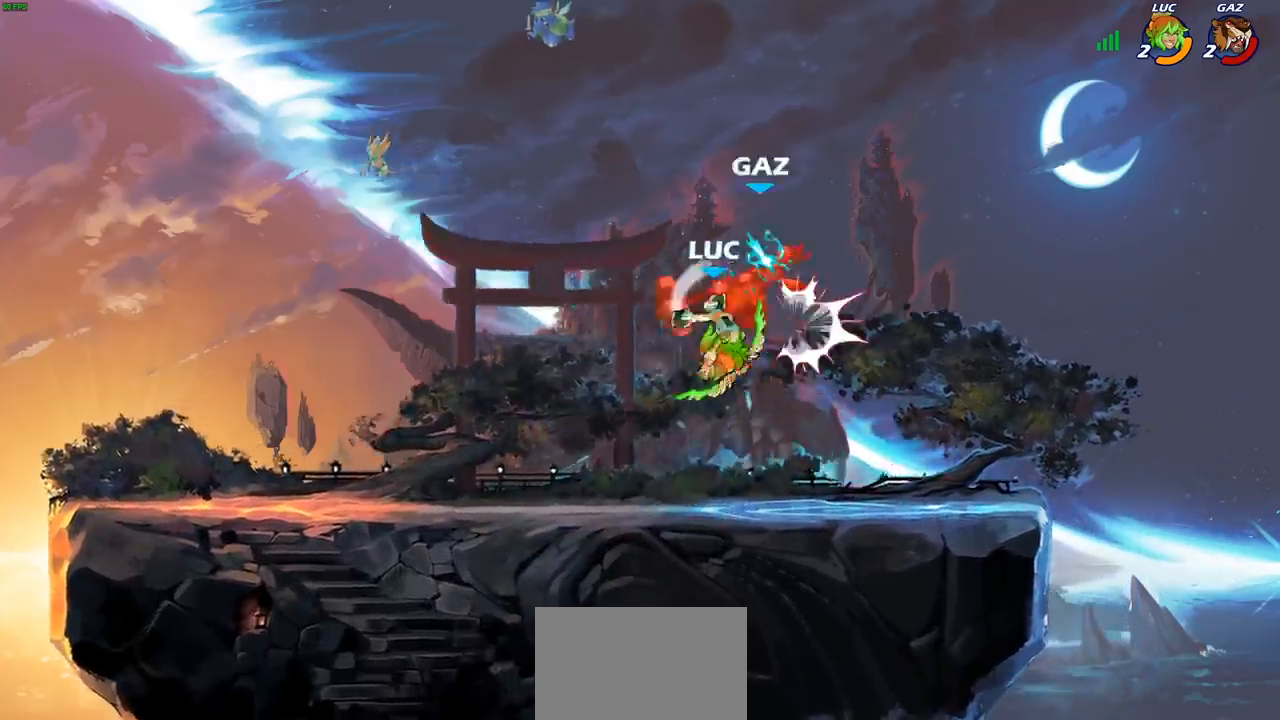
{"buttons": [], "left_stick": "left", "right_stick": "center", "events": [[367, "left_stick", "left"]]}
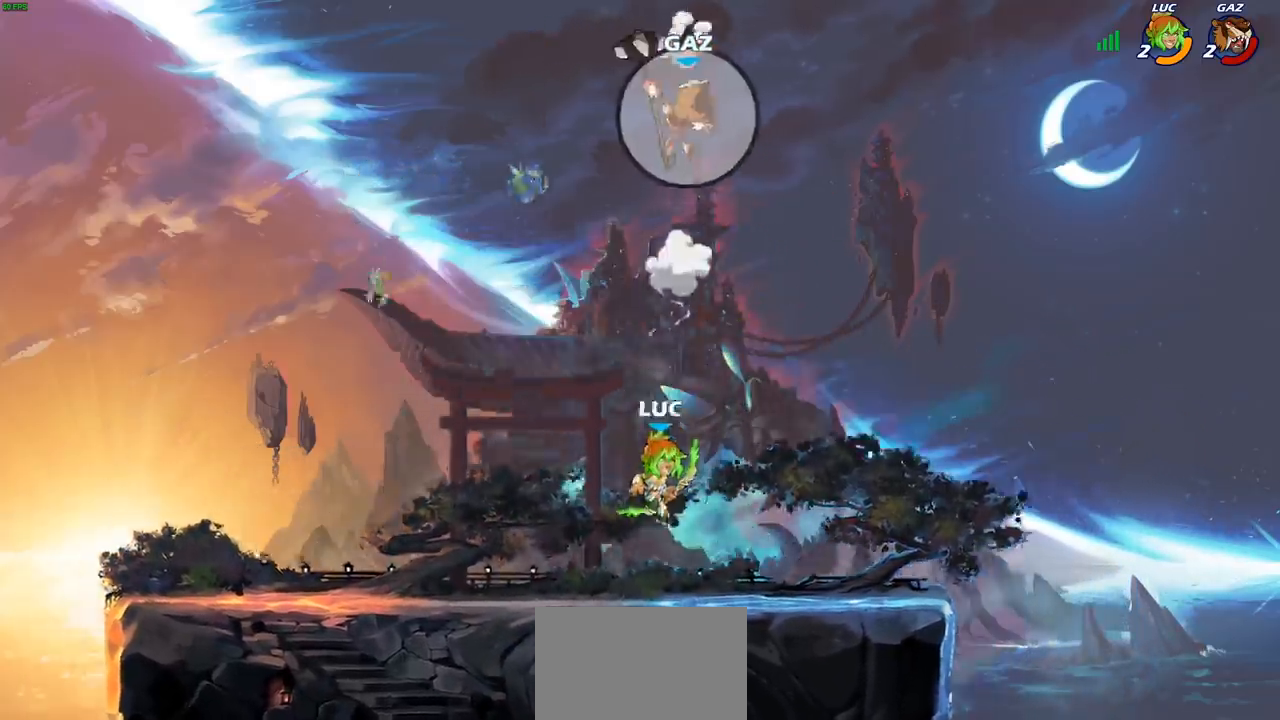
{"buttons": ["CROSS"], "left_stick": "left", "right_stick": "center", "events": [[50, "CROSS", "down"], [183, "CROSS", "up"], [417, "CROSS", "down"]]}